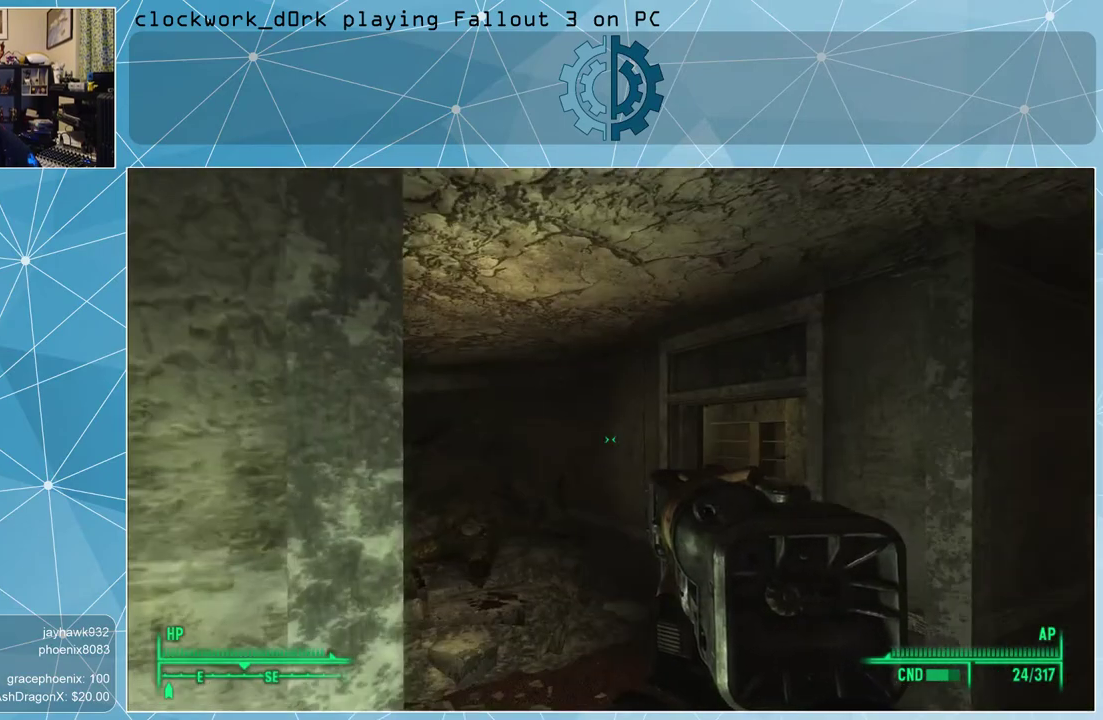
Gameplay with keyboard and mouse; each line is a JSON object with the keys and mouse buttons held at the frame after it. "events" lists presses ("down") and releases ("up") of "1", "2", "3", "4", "5", "a", "alt", "c", "ctrl", "d", "e", "f", "q", "r", "s", "shift", "space", "tab", "v", "w", "x", "z", "mouse_left", "mouse_middle", "mouse_right", "mouse_wheel_up" and "mouse_wheel_down" between this image and that frame as [ms after this image, input, new state], when the widget could be followed in between. "mouse_left", "mouse_middle", "mouse_right", "mouse_wheel_up", "mouse_wheel_down" = the "left", "middle", "right", "wheel_up", "wheel_down" buttons of the "mouse" list. No other keys are recorded. Not read: mouse_move.
{"keys": ["w"], "mouse": [], "events": [[133, "a", "down"], [167, "w", "down"], [300, "a", "up"]]}
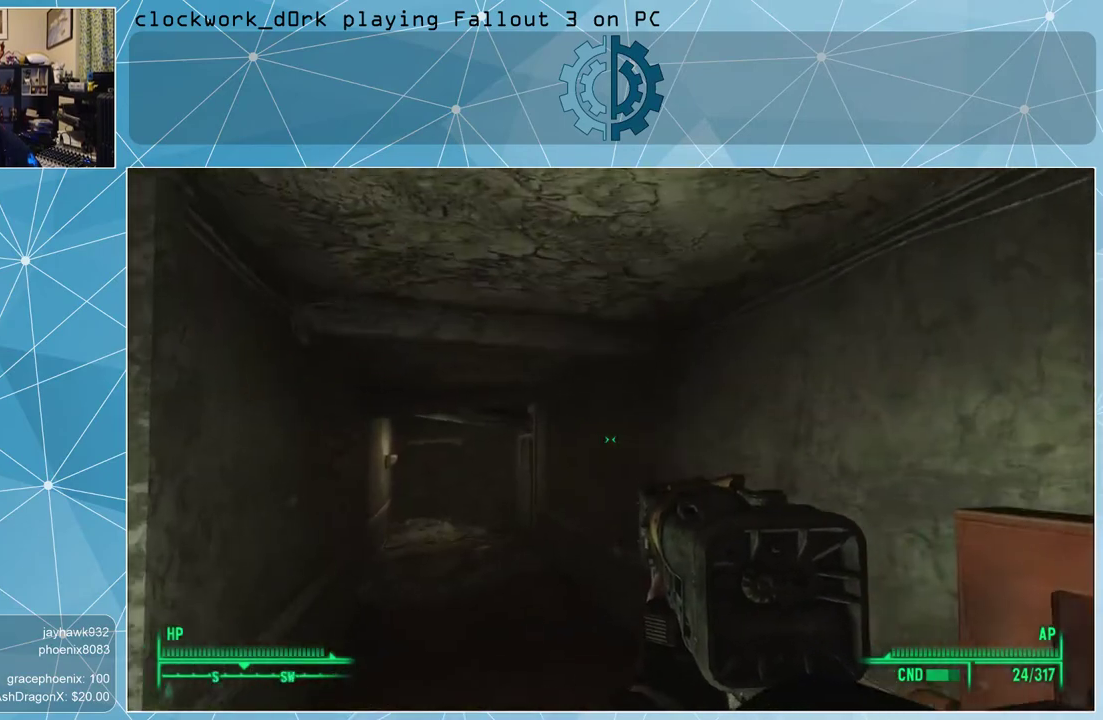
{"keys": ["a", "w"], "mouse": [], "events": [[367, "a", "down"]]}
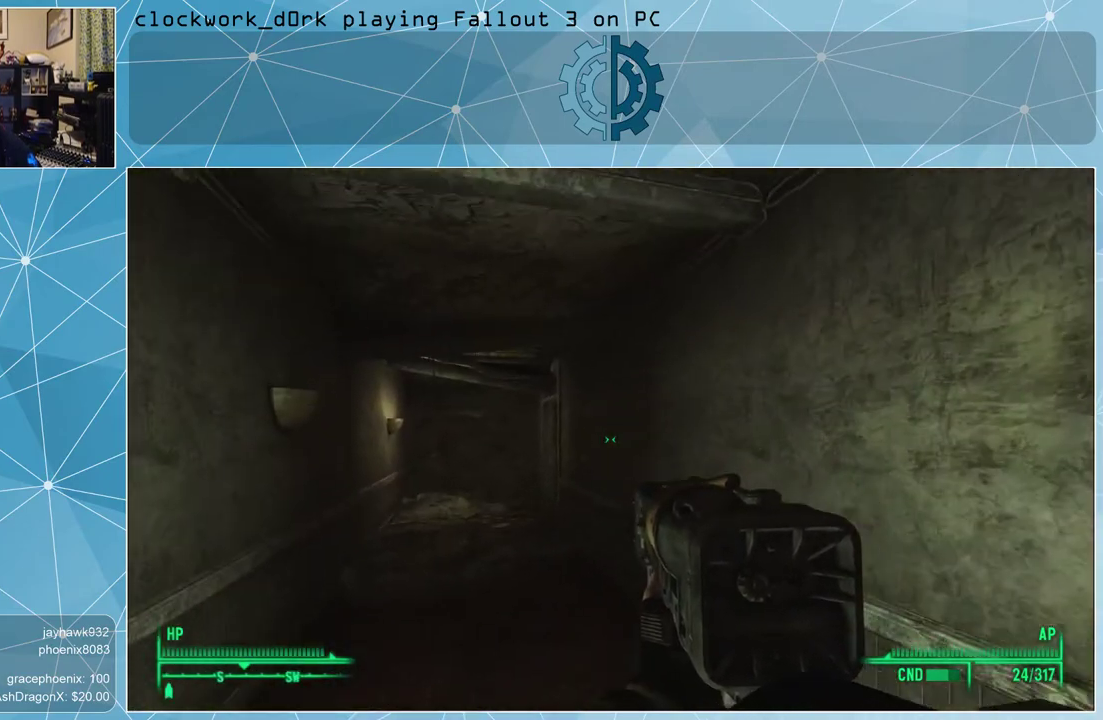
{"keys": ["w"], "mouse": [], "events": [[67, "a", "up"], [300, "a", "down"], [433, "a", "up"]]}
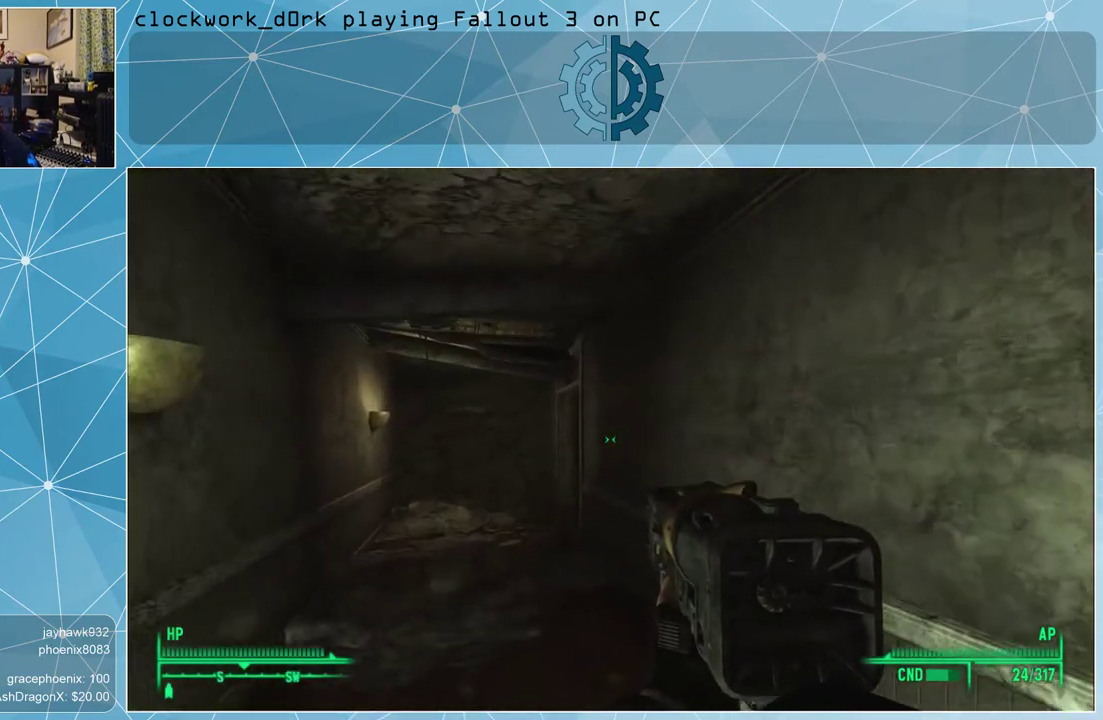
{"keys": ["w"], "mouse": [], "events": [[167, "a", "down"], [367, "a", "up"]]}
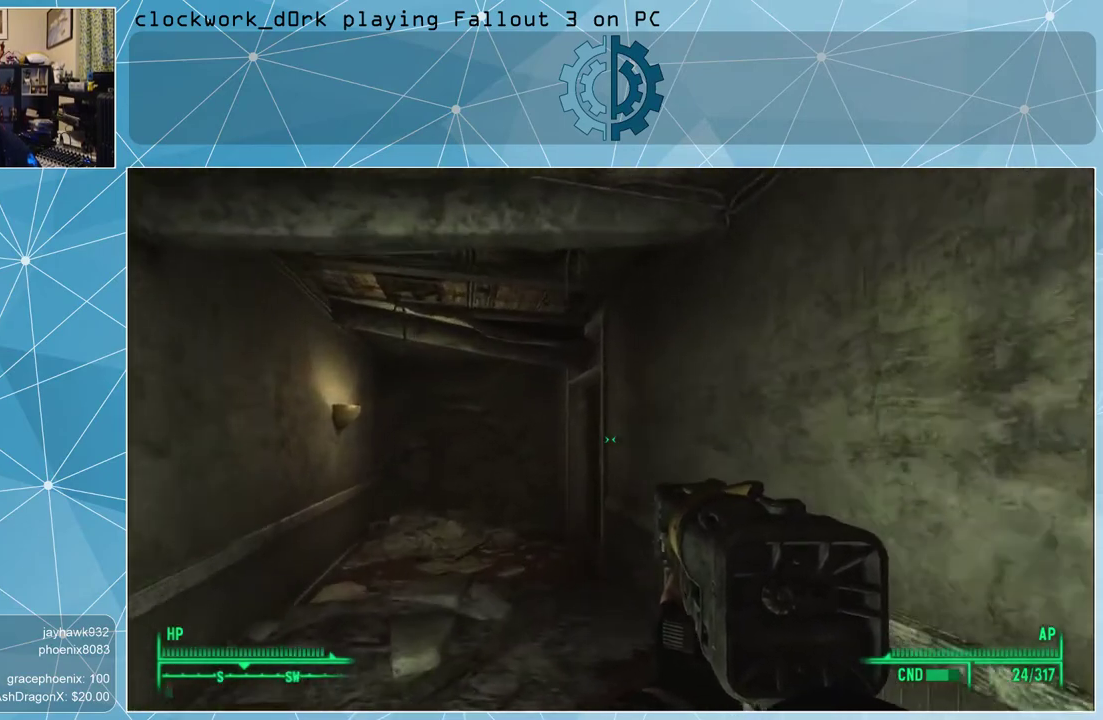
{"keys": ["w"], "mouse": [], "events": [[267, "a", "down"], [467, "a", "up"]]}
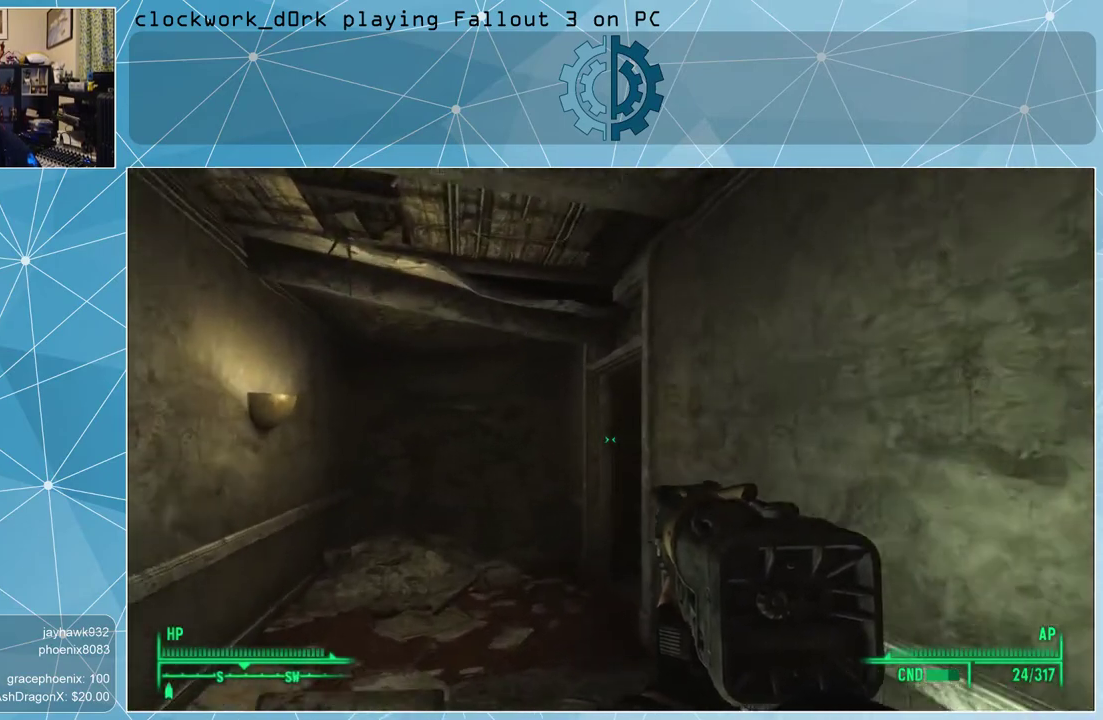
{"keys": ["a", "w"], "mouse": [], "events": [[100, "a", "down"]]}
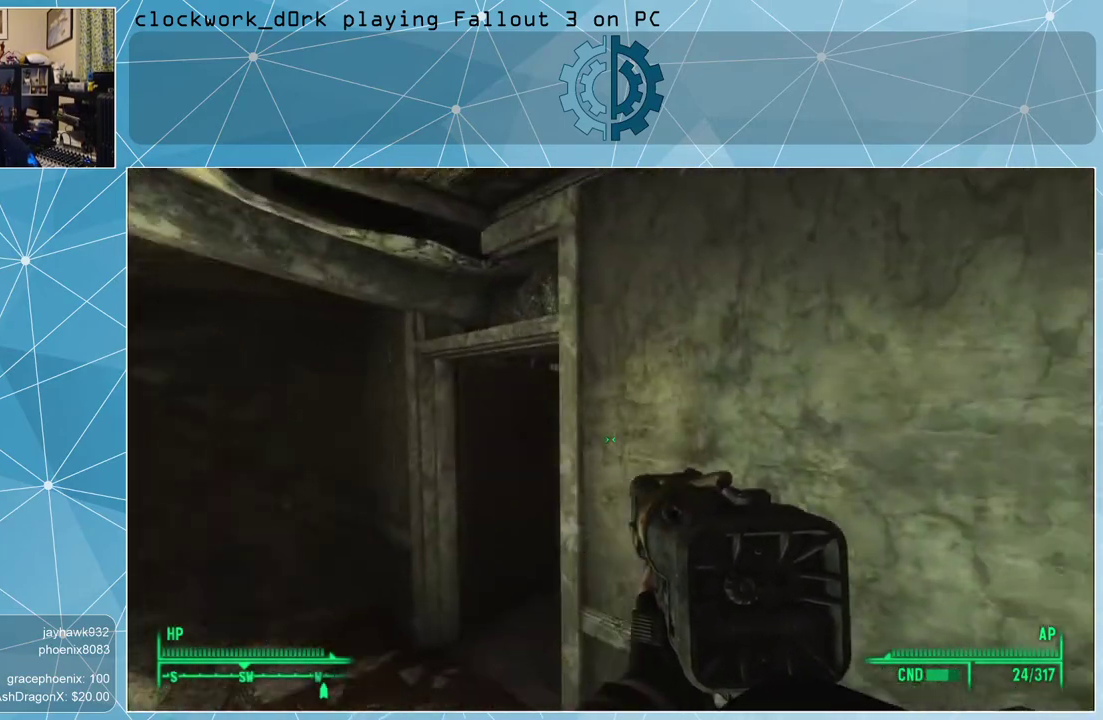
{"keys": ["a", "w"], "mouse": [], "events": []}
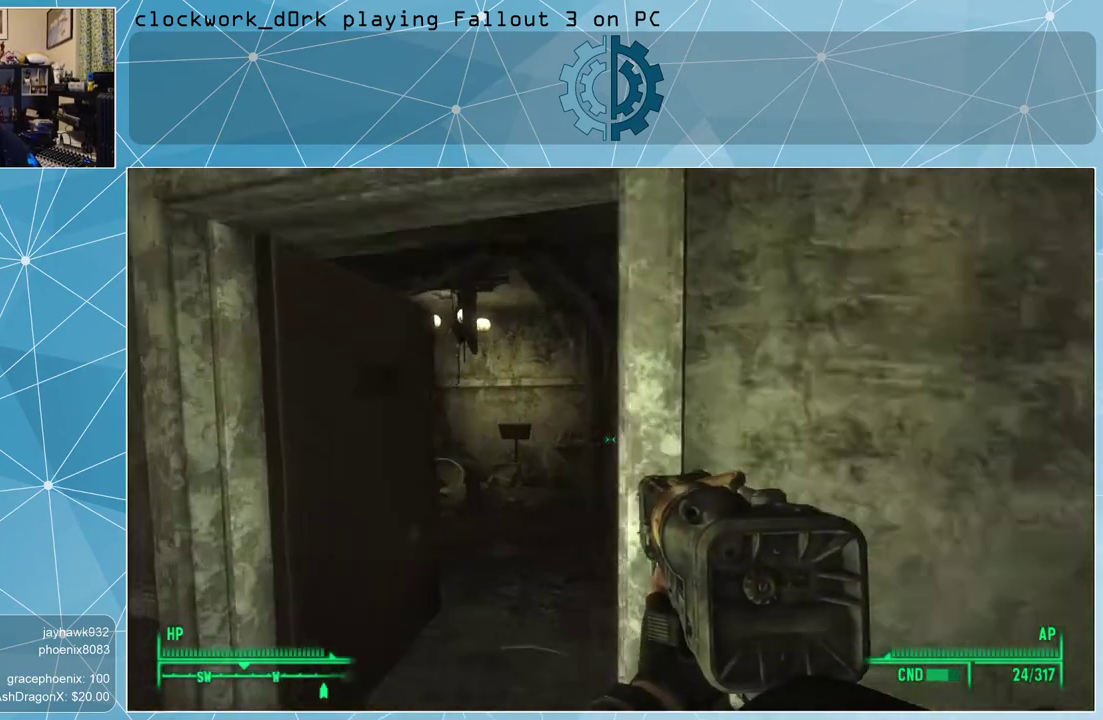
{"keys": ["a", "w"], "mouse": [], "events": []}
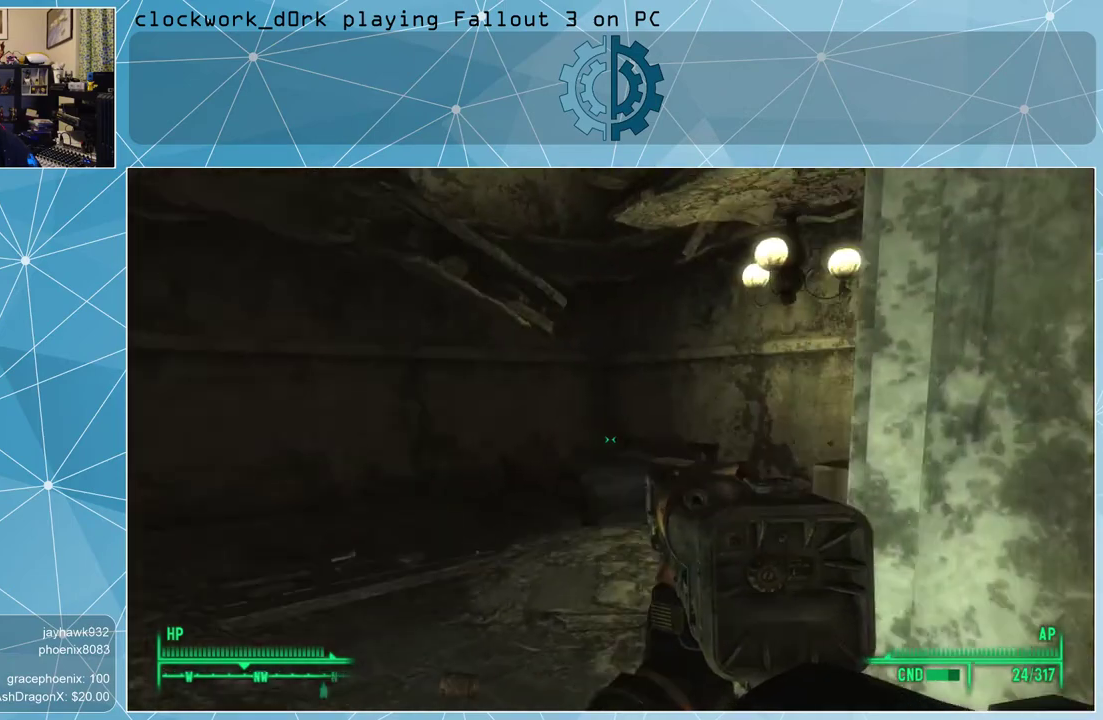
{"keys": ["a", "w"], "mouse": [], "events": []}
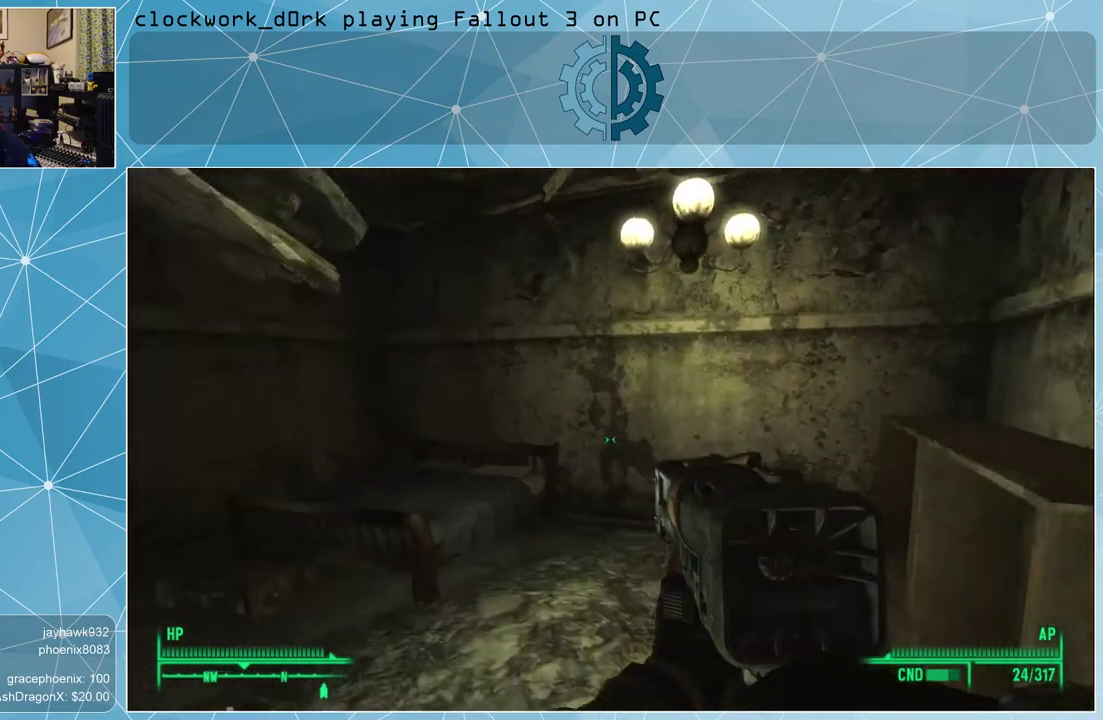
{"keys": [], "mouse": [], "events": [[33, "a", "up"], [200, "d", "down"], [300, "w", "up"], [467, "d", "up"]]}
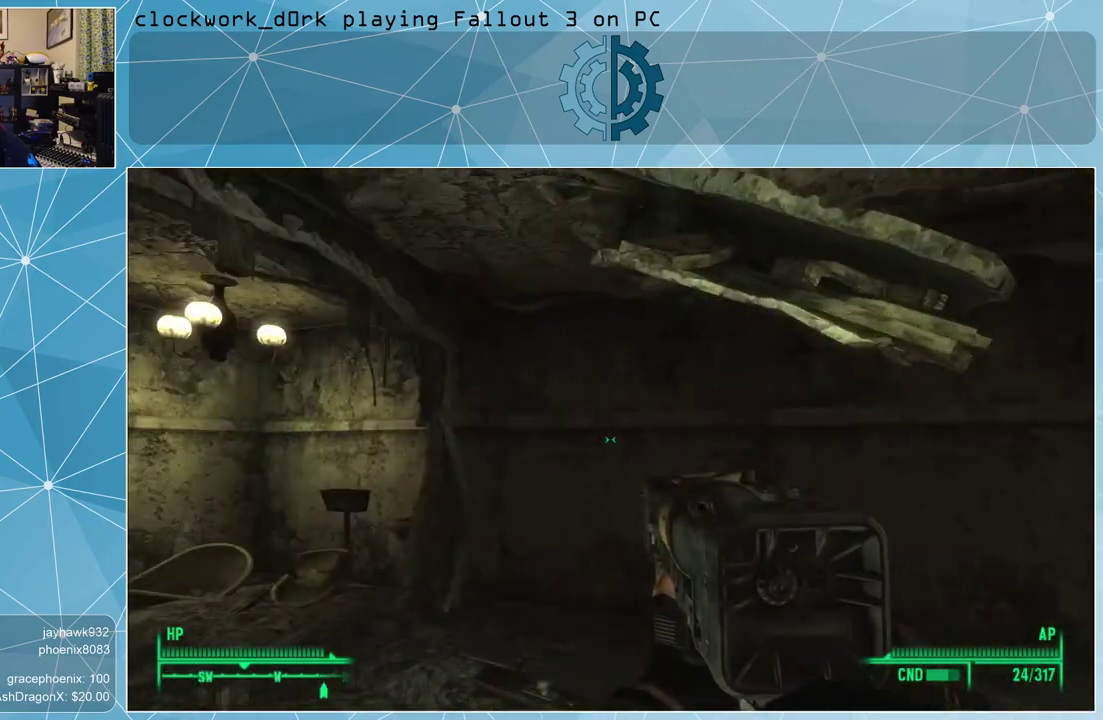
{"keys": [], "mouse": [], "events": []}
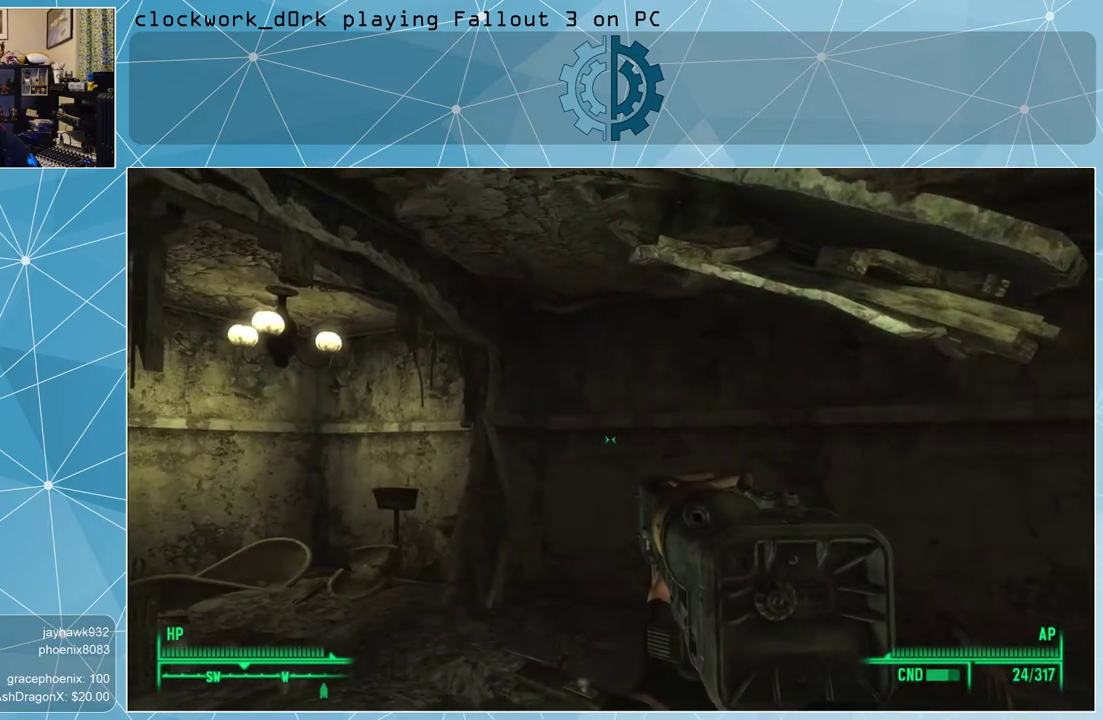
{"keys": [], "mouse": [], "events": []}
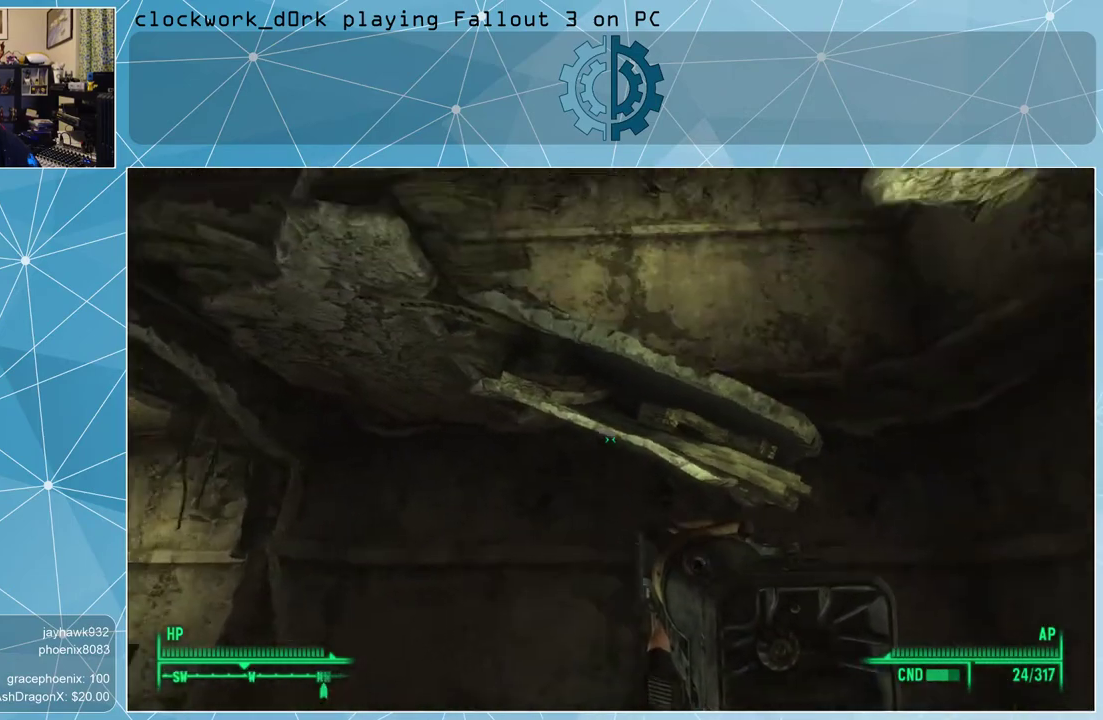
{"keys": ["a"], "mouse": [], "events": [[400, "a", "down"]]}
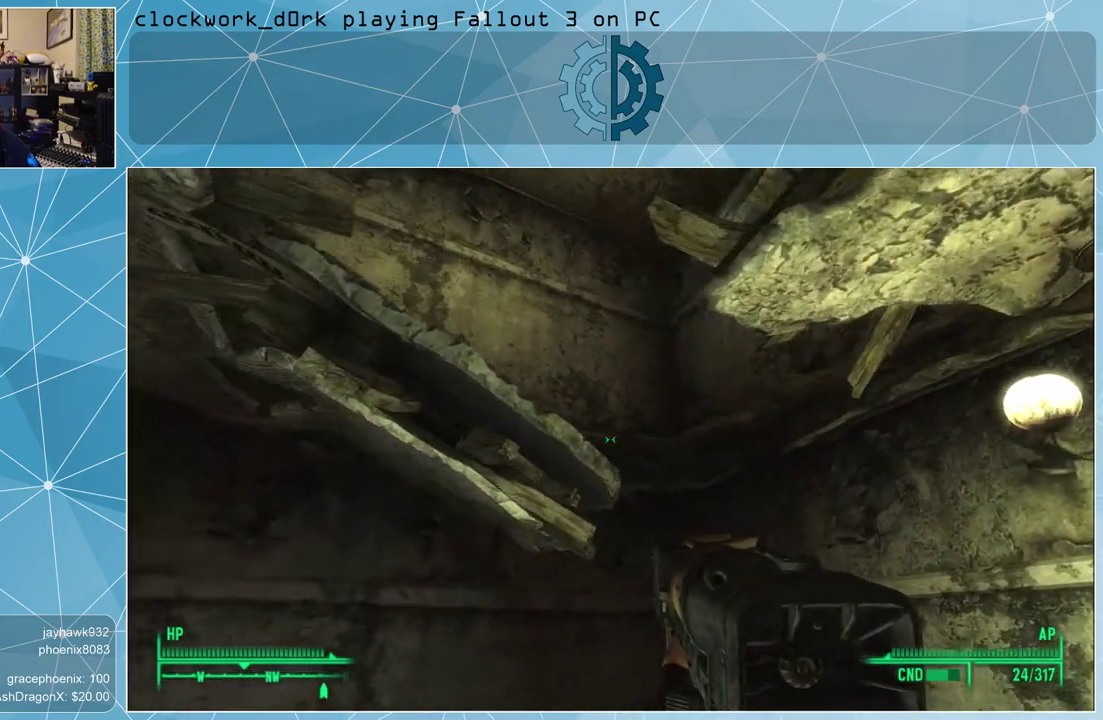
{"keys": [], "mouse": [], "events": [[200, "a", "up"]]}
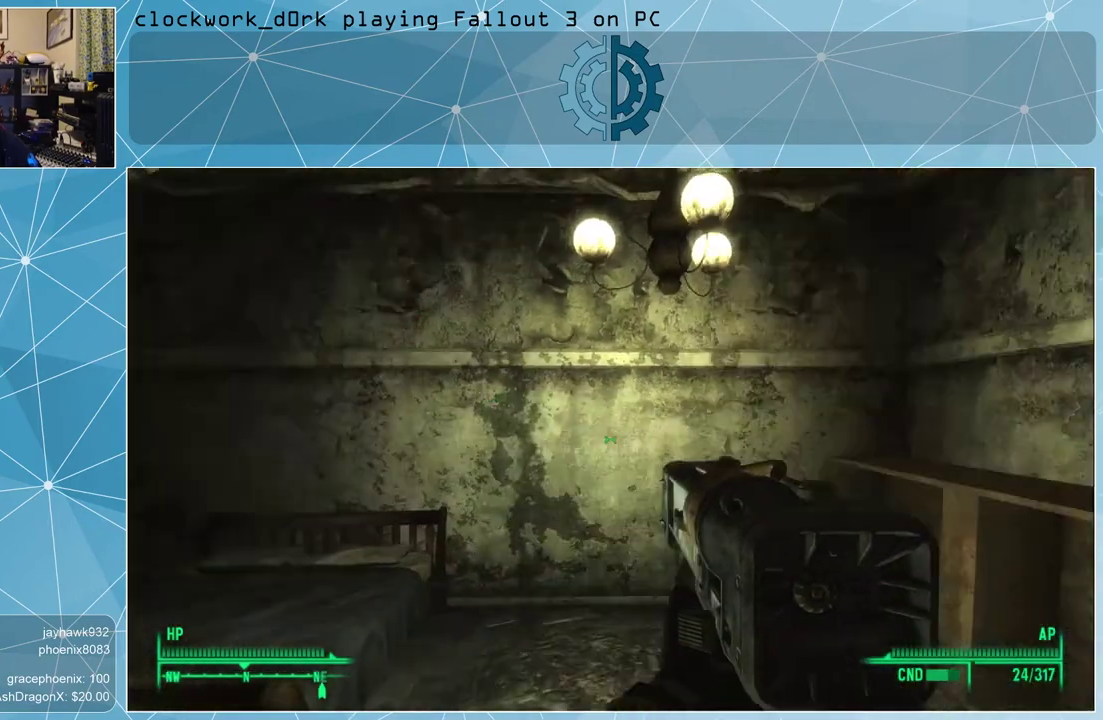
{"keys": ["d"], "mouse": [], "events": [[167, "s", "down"], [233, "s", "up"], [433, "d", "down"]]}
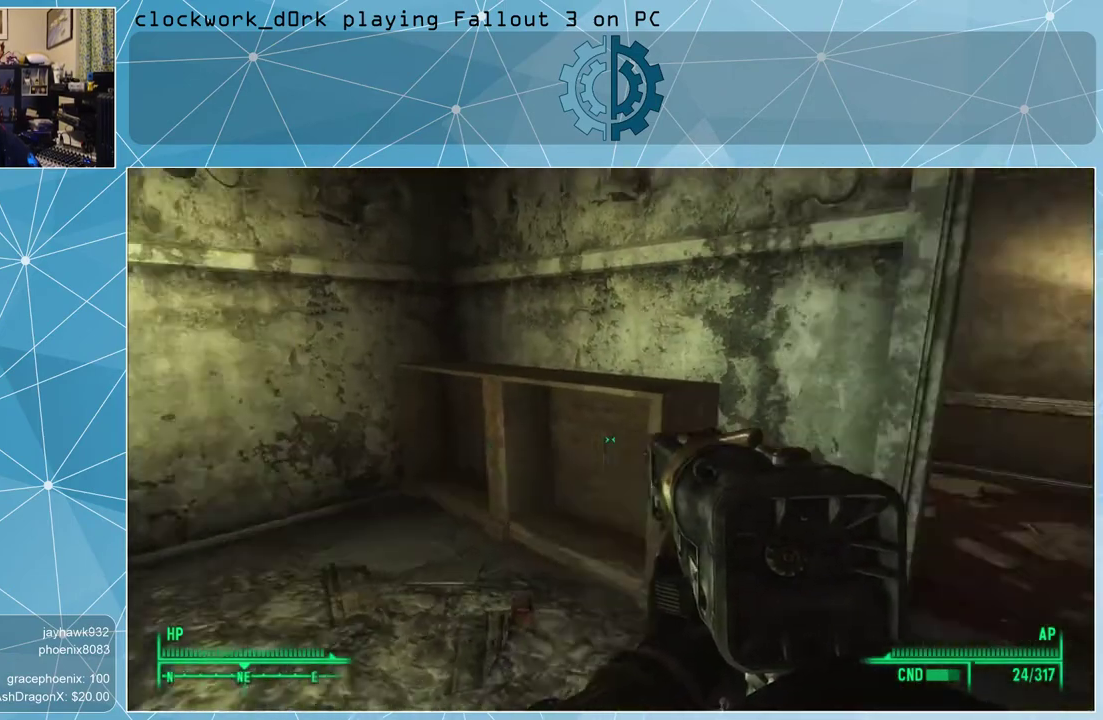
{"keys": ["d", "w"], "mouse": [], "events": [[367, "w", "down"]]}
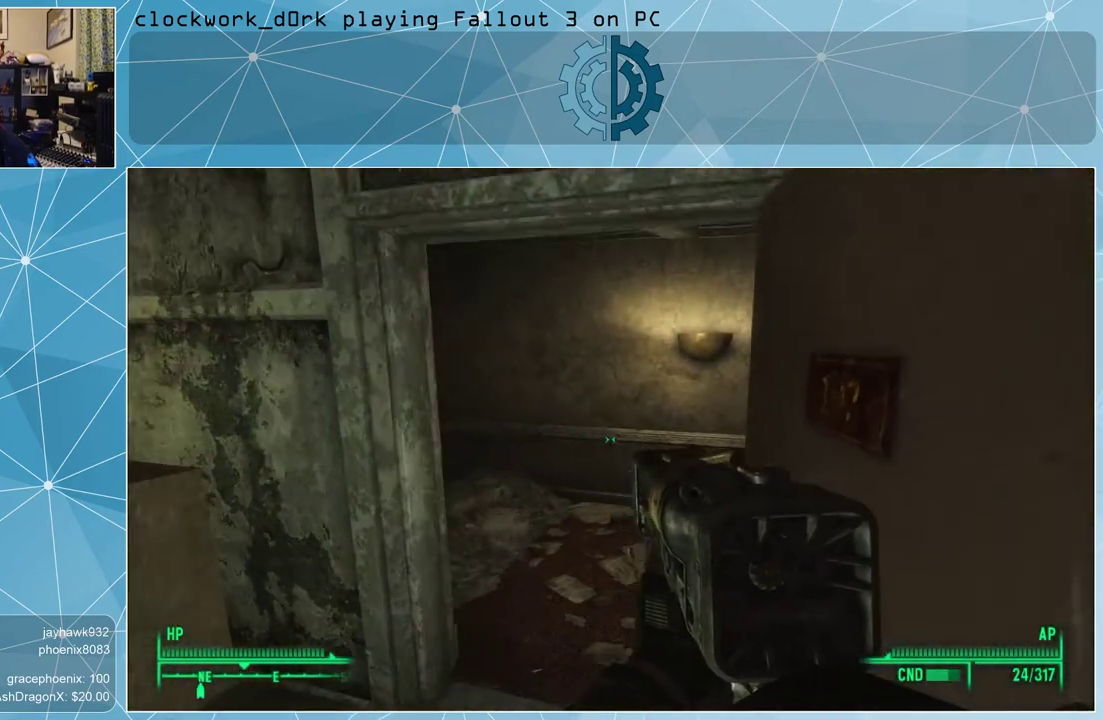
{"keys": ["w"], "mouse": [], "events": [[33, "d", "up"], [233, "a", "down"], [500, "a", "up"]]}
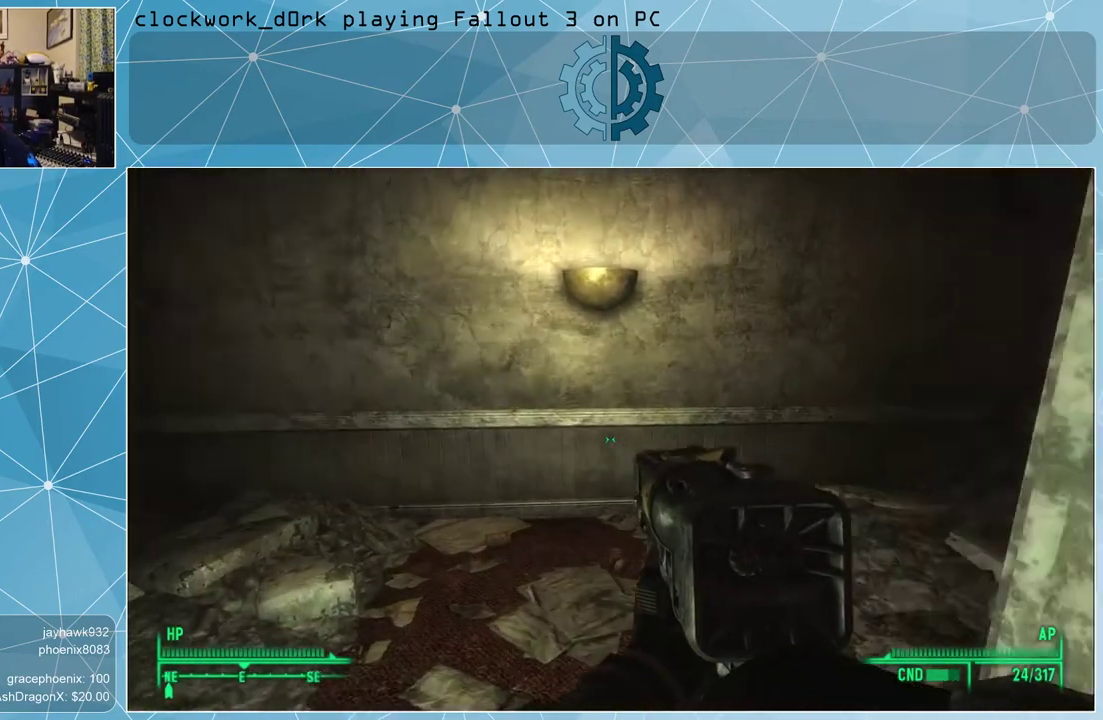
{"keys": ["w"], "mouse": [], "events": [[167, "d", "down"], [233, "d", "up"], [300, "d", "down"], [467, "d", "up"]]}
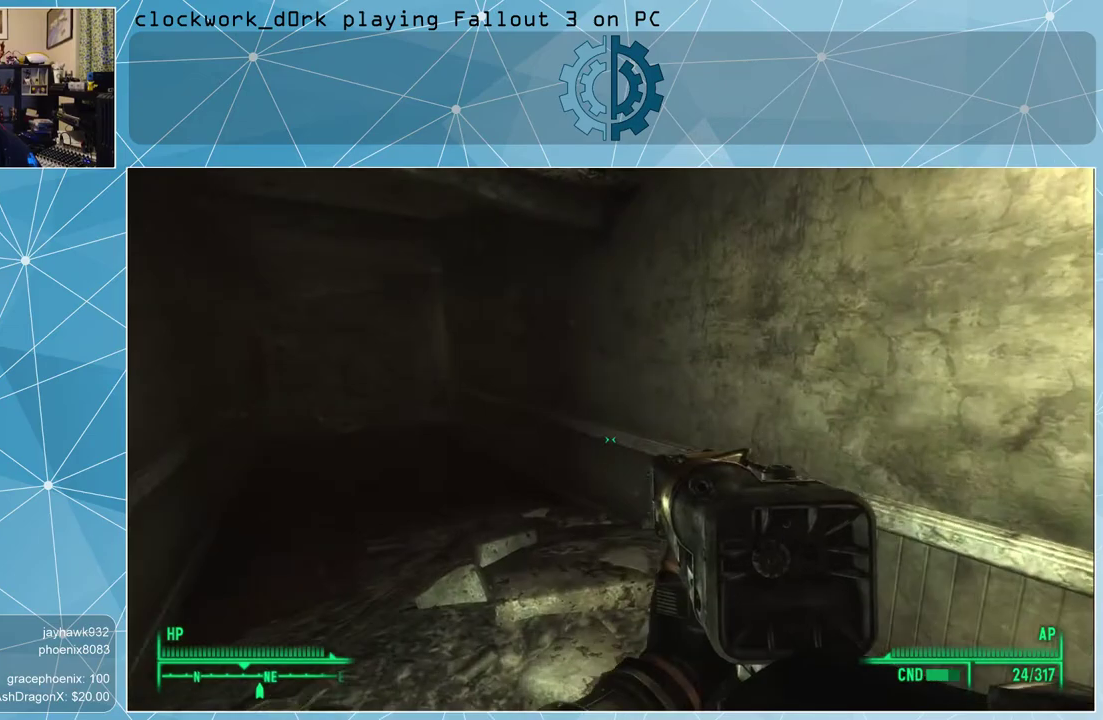
{"keys": ["a", "w"], "mouse": [], "events": [[267, "a", "down"]]}
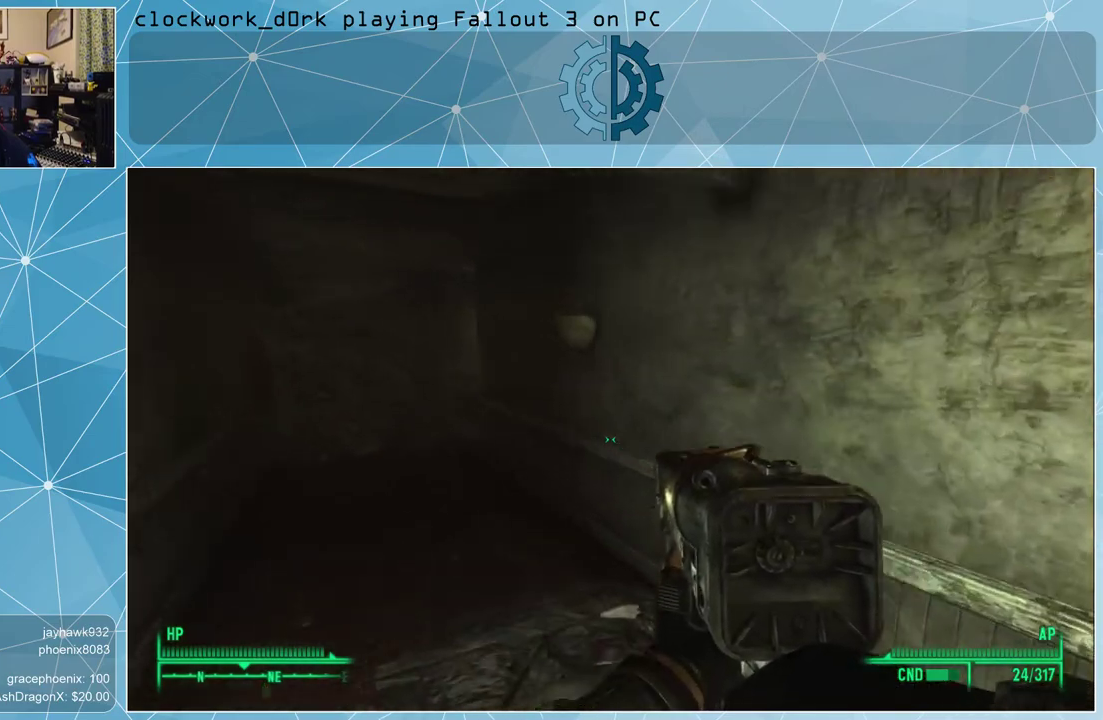
{"keys": ["w"], "mouse": [], "events": [[233, "a", "up"]]}
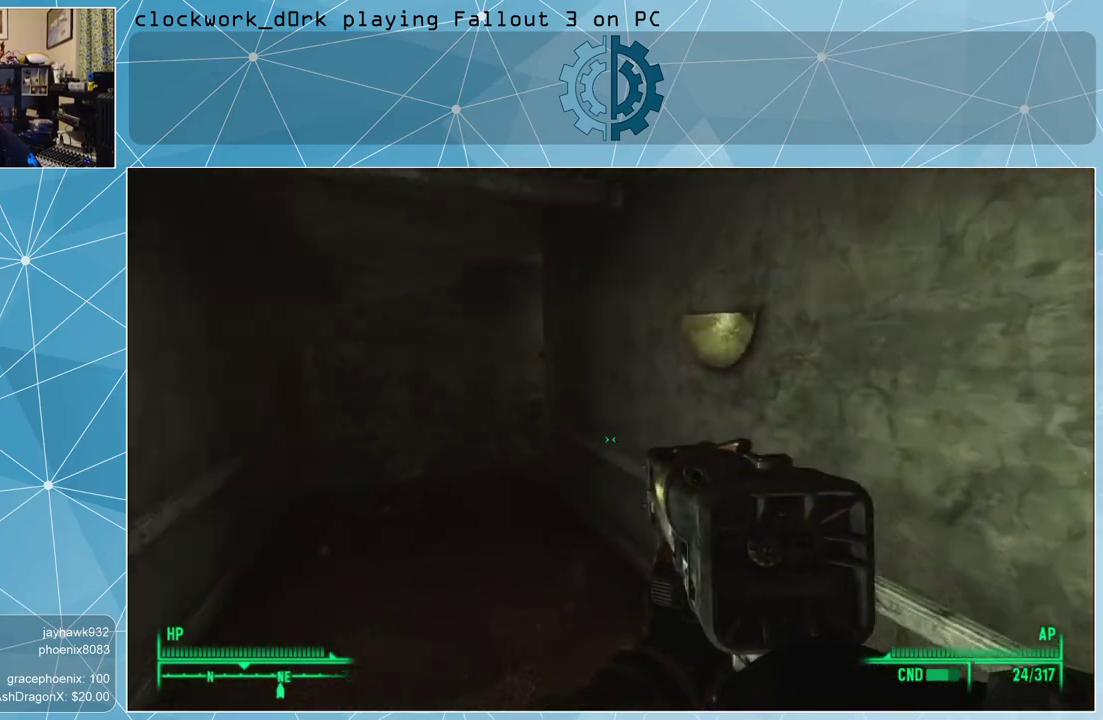
{"keys": ["w"], "mouse": [], "events": []}
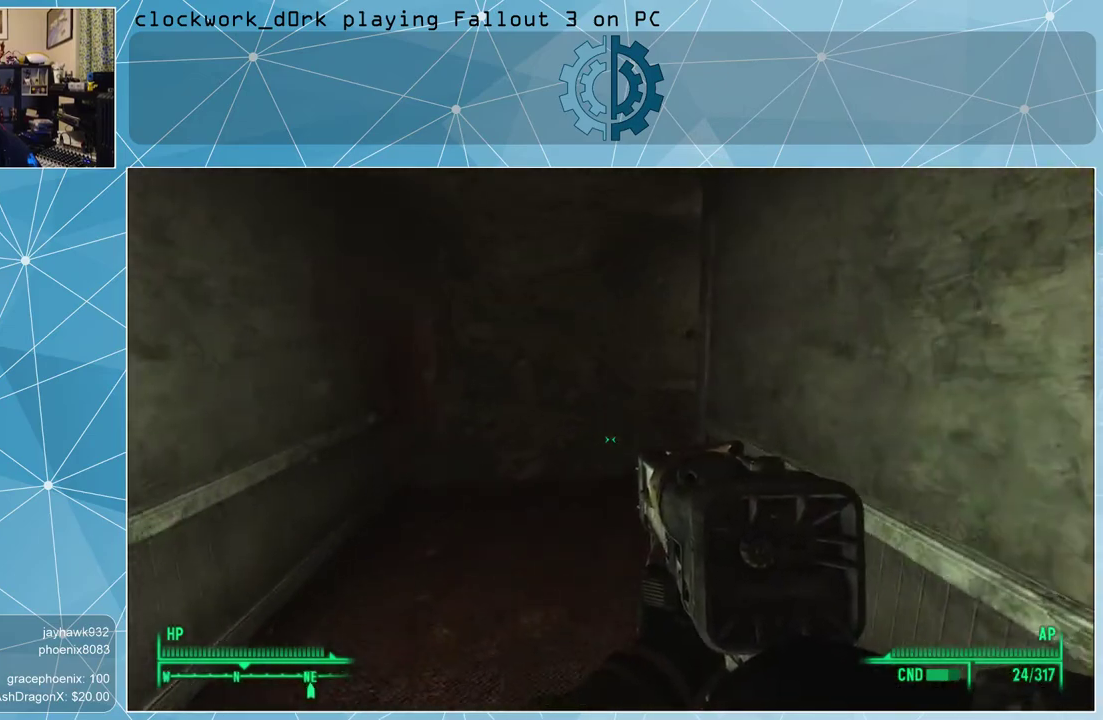
{"keys": ["w"], "mouse": [], "events": []}
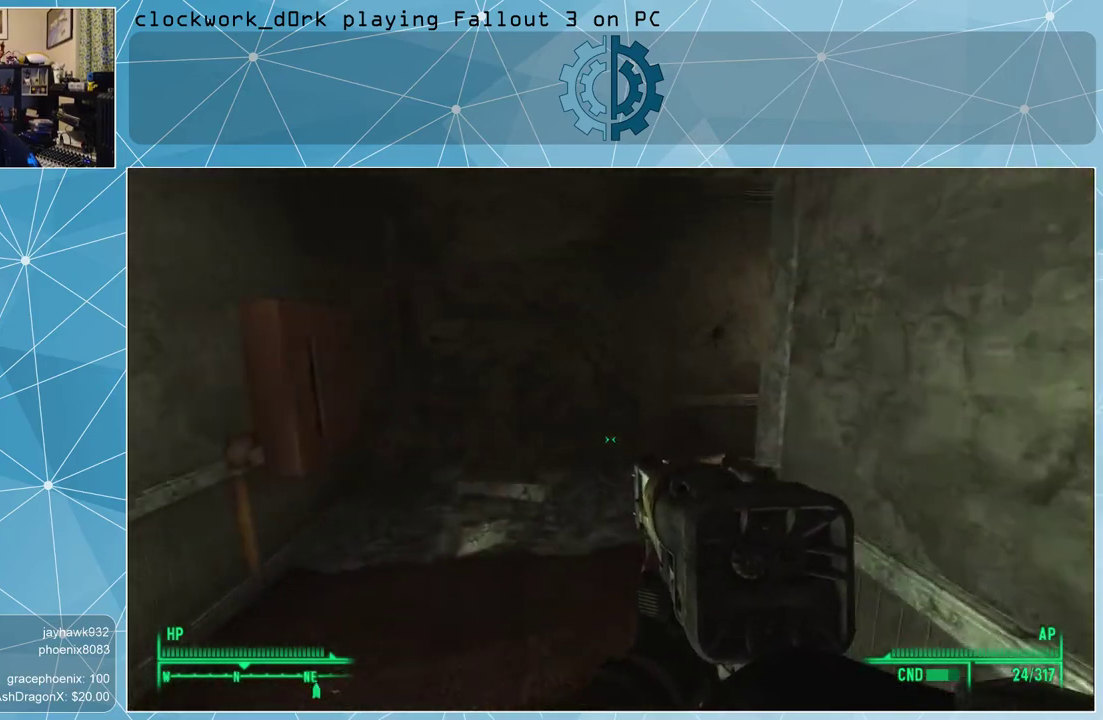
{"keys": ["a", "w"], "mouse": [], "events": [[267, "a", "down"]]}
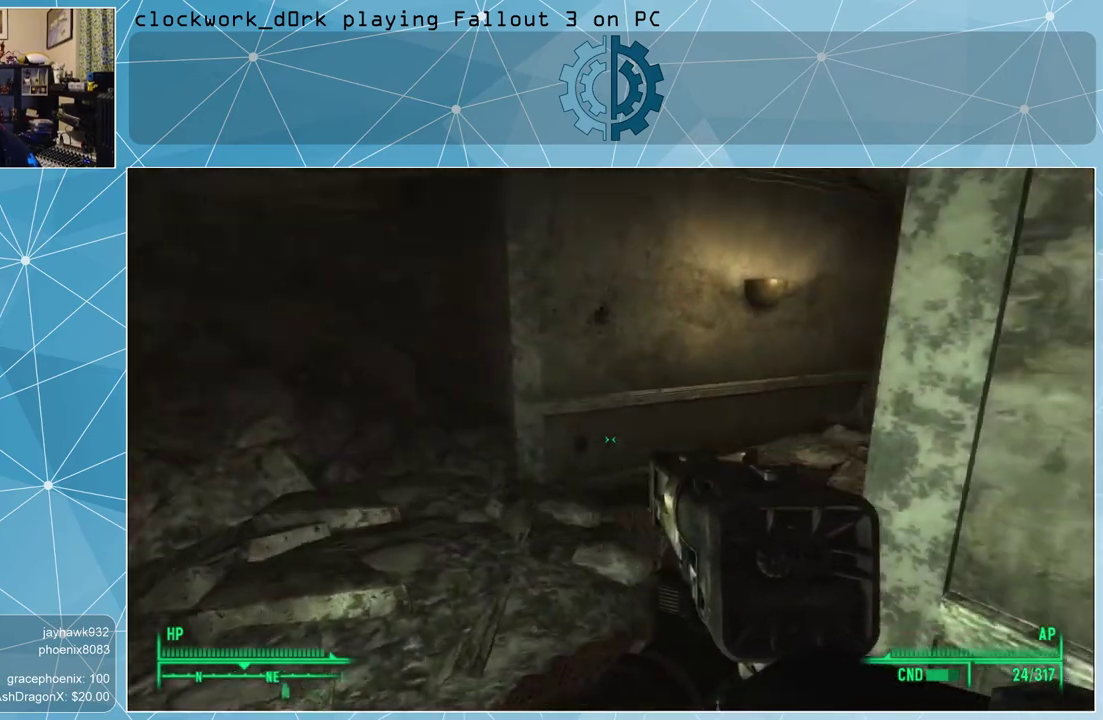
{"keys": ["w"], "mouse": [], "events": [[433, "a", "up"]]}
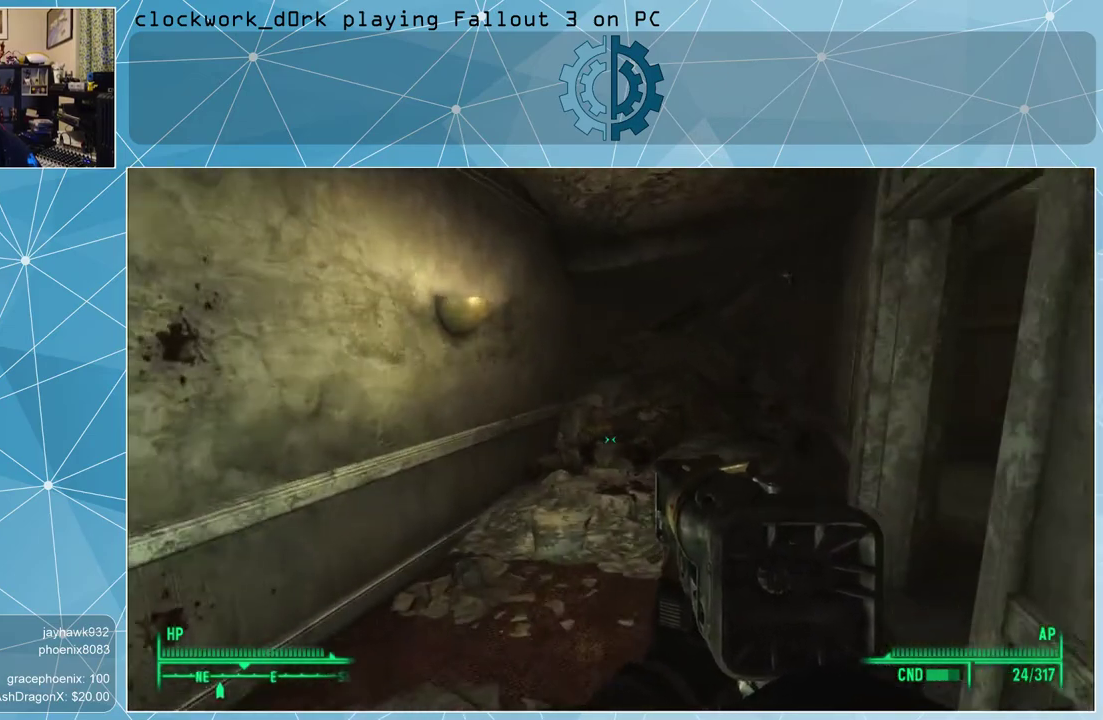
{"keys": ["w"], "mouse": [], "events": [[367, "a", "down"], [500, "a", "up"]]}
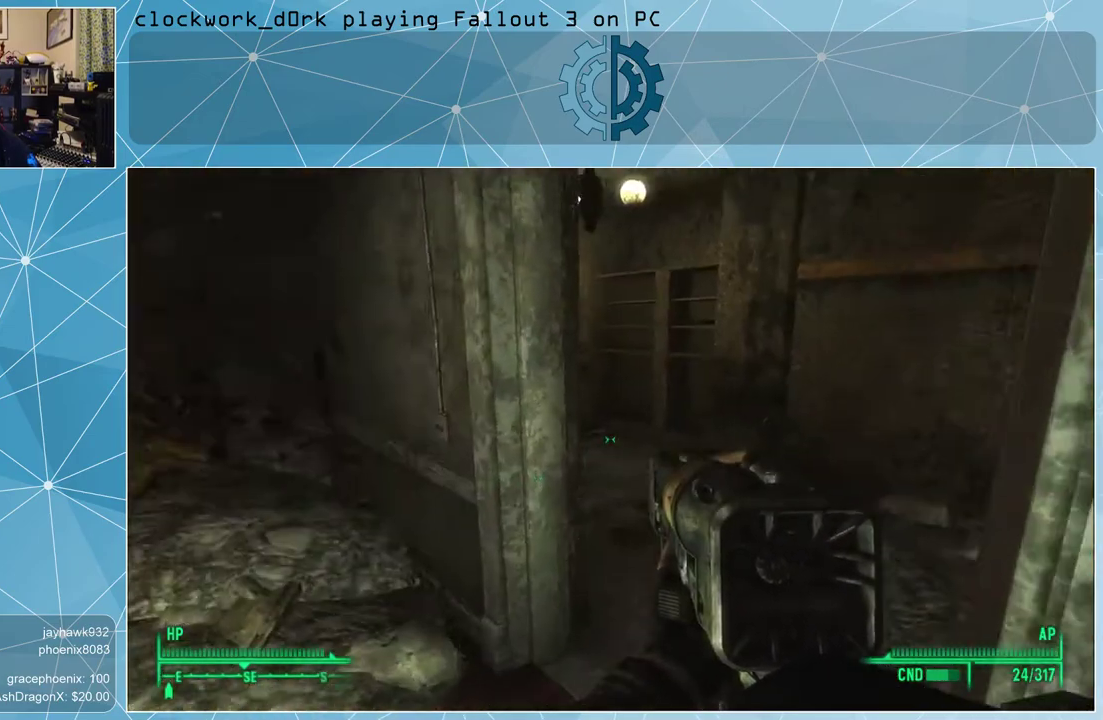
{"keys": ["w"], "mouse": [], "events": [[333, "d", "down"], [433, "d", "up"]]}
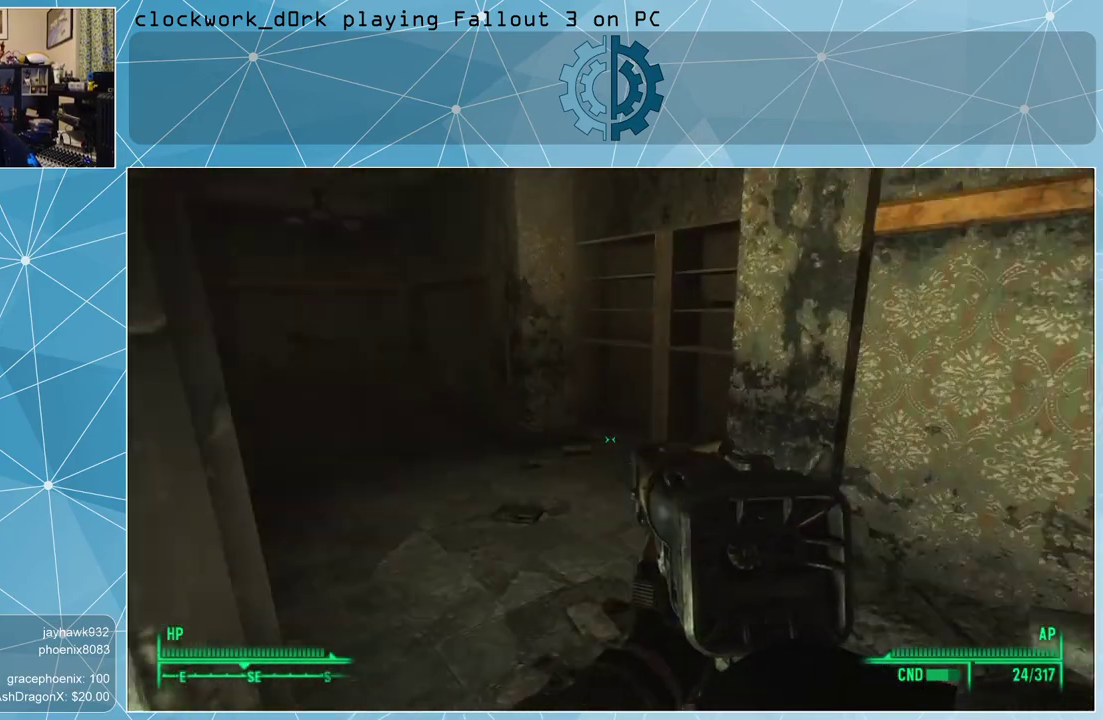
{"keys": ["w"], "mouse": [], "events": []}
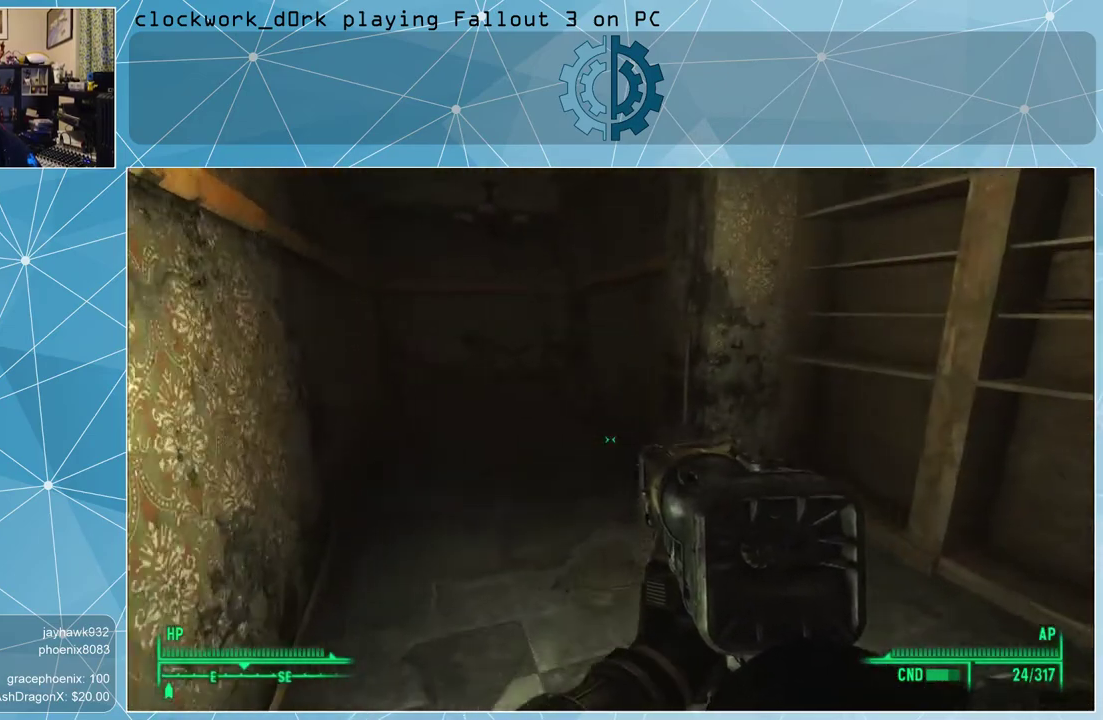
{"keys": ["w"], "mouse": [], "events": [[267, "a", "down"], [467, "a", "up"]]}